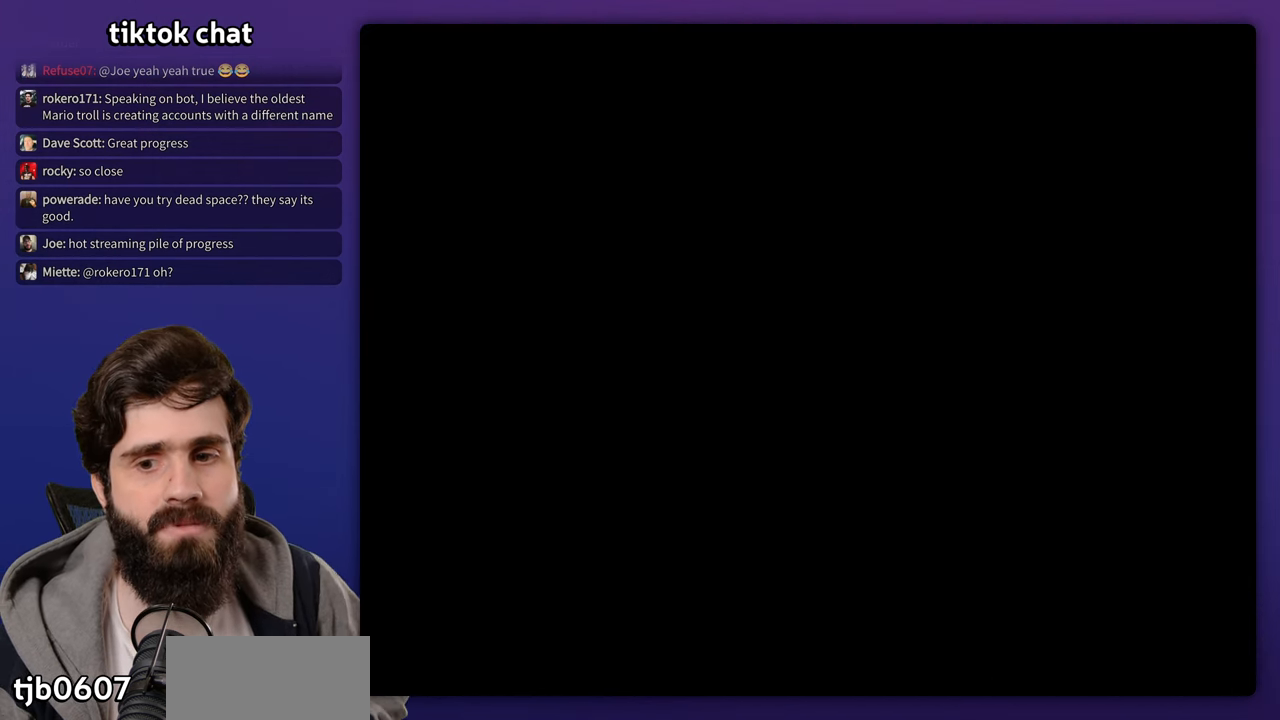
Gameplay with a controller (Nintendo layout); each line is a JSON object with the inputs held at the frame after it. "events" lists button and stick changes between this image and that frame as [ms after this image, input, new state], when the widget could be followed in between. Not read: B DPAD_RIGHT L3 R3 Y.
{"buttons": [], "events": [[400, "START", "down"], [500, "START", "up"]]}
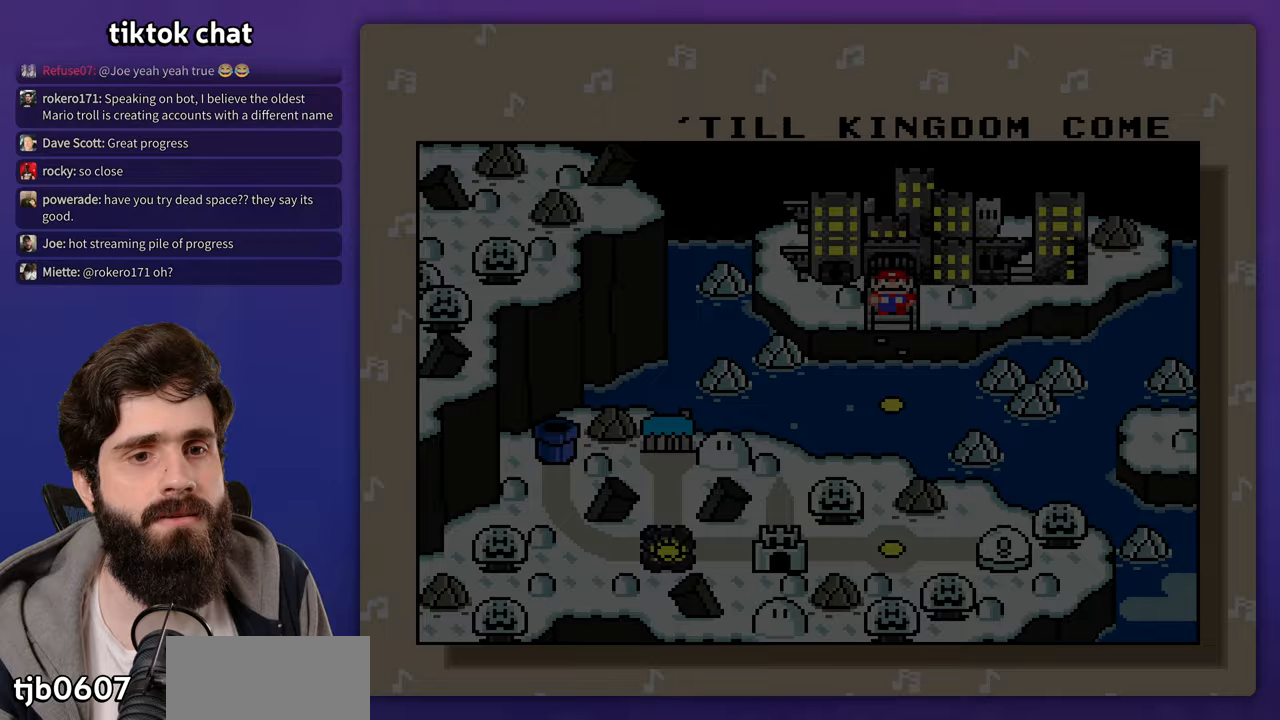
{"buttons": [], "events": [[133, "START", "down"], [267, "START", "up"]]}
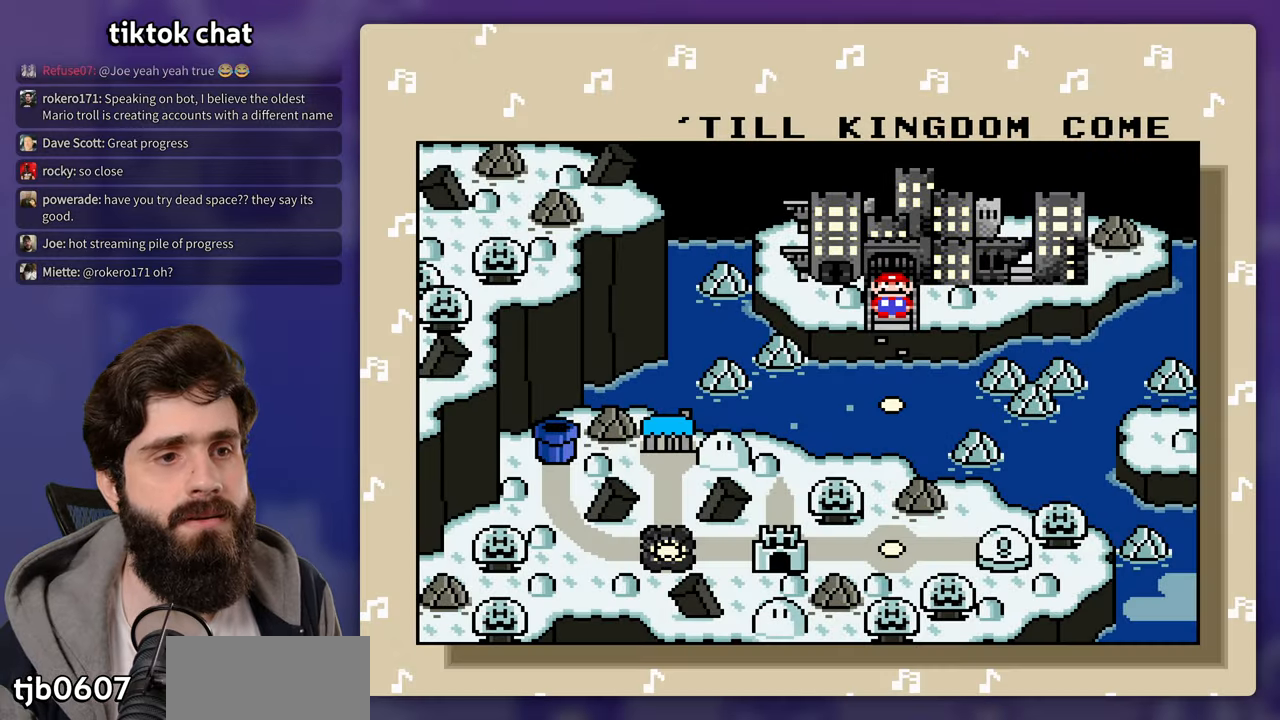
{"buttons": [], "events": []}
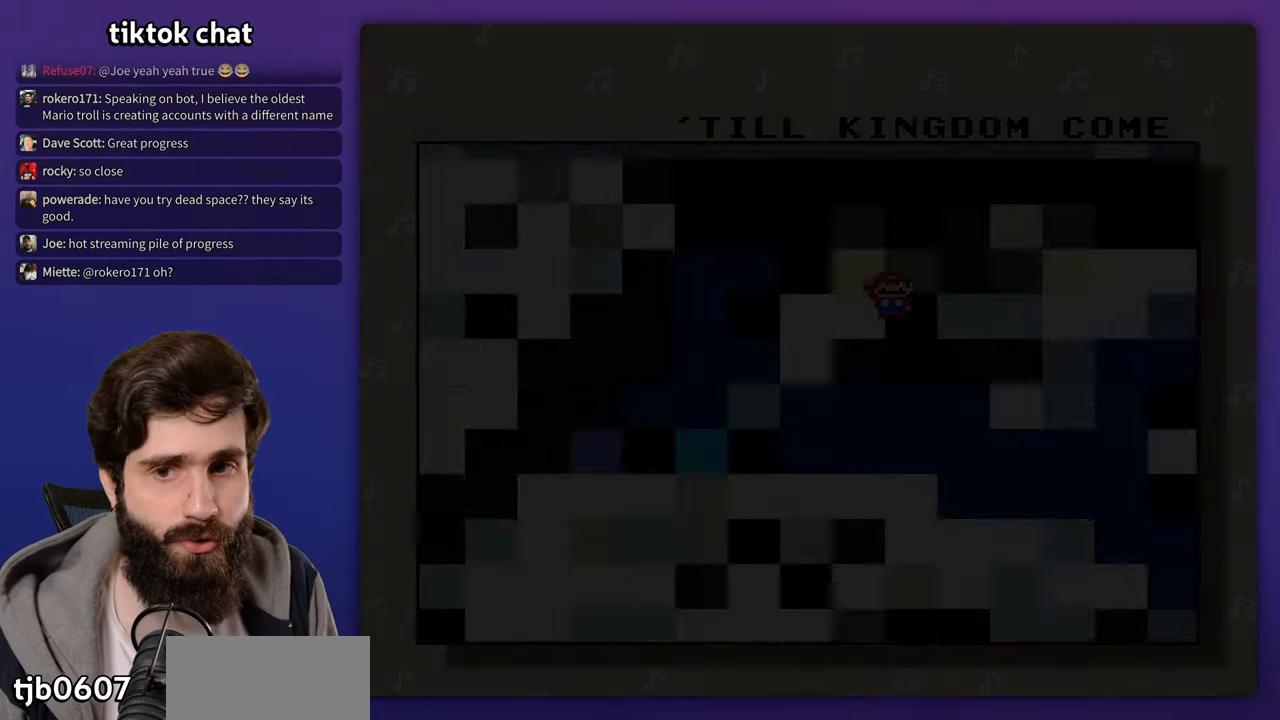
{"buttons": [], "events": []}
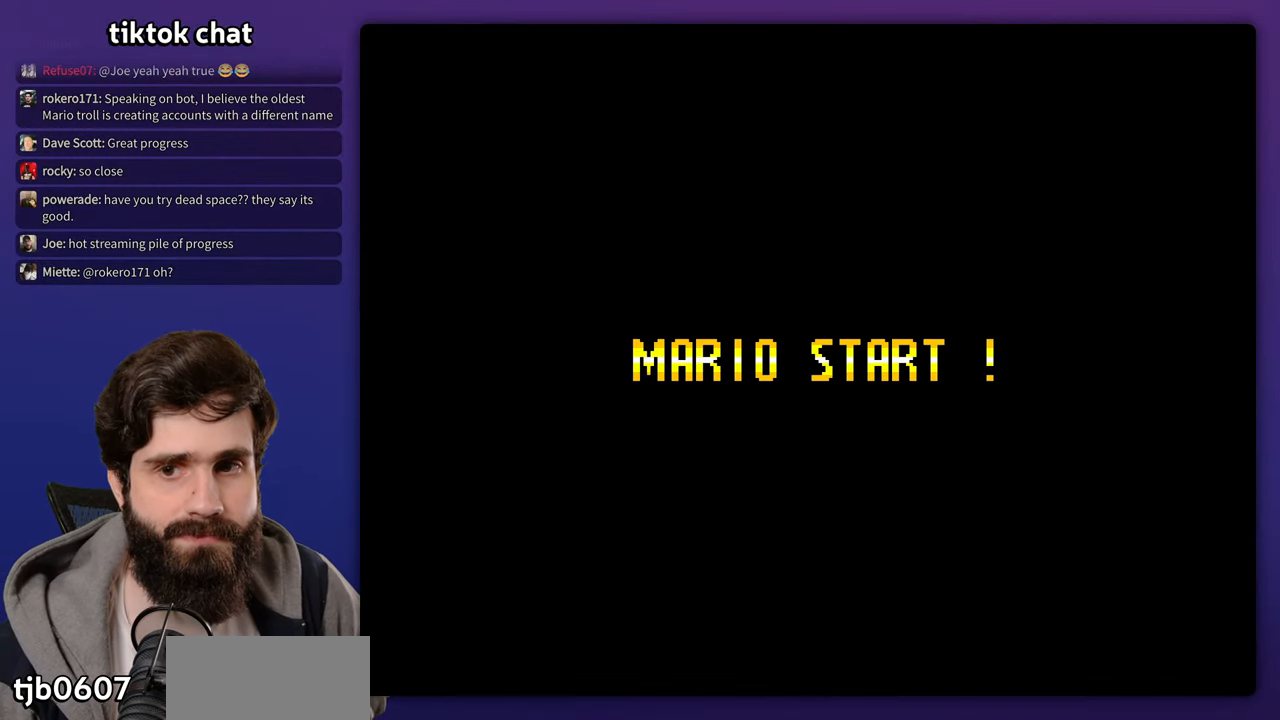
{"buttons": ["START"], "events": [[433, "START", "down"]]}
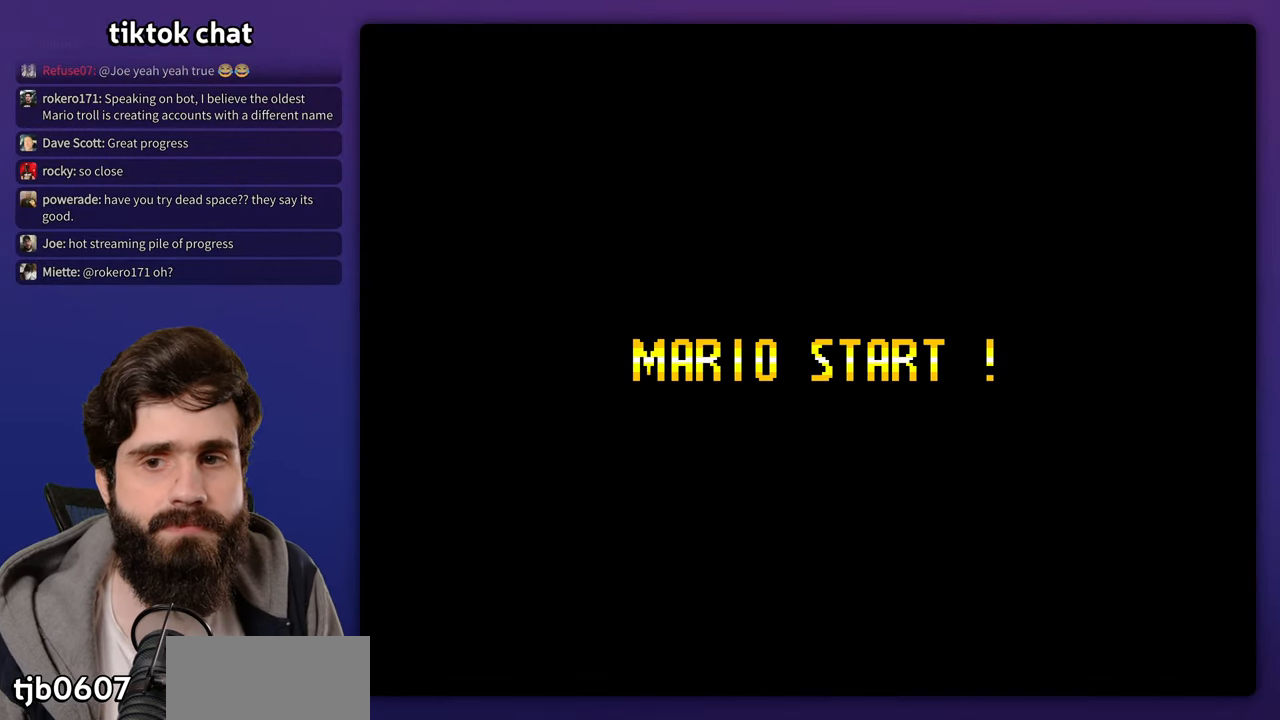
{"buttons": [], "events": [[200, "START", "up"], [300, "START", "down"], [467, "START", "up"]]}
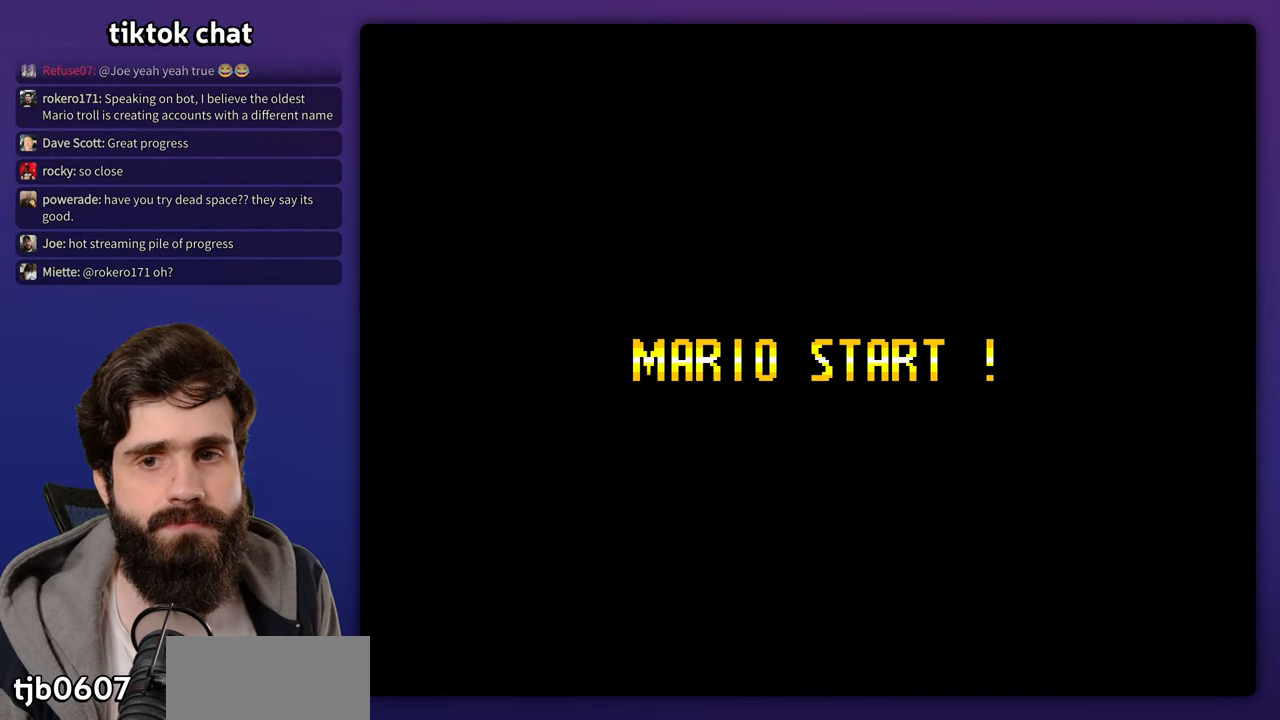
{"buttons": [], "events": []}
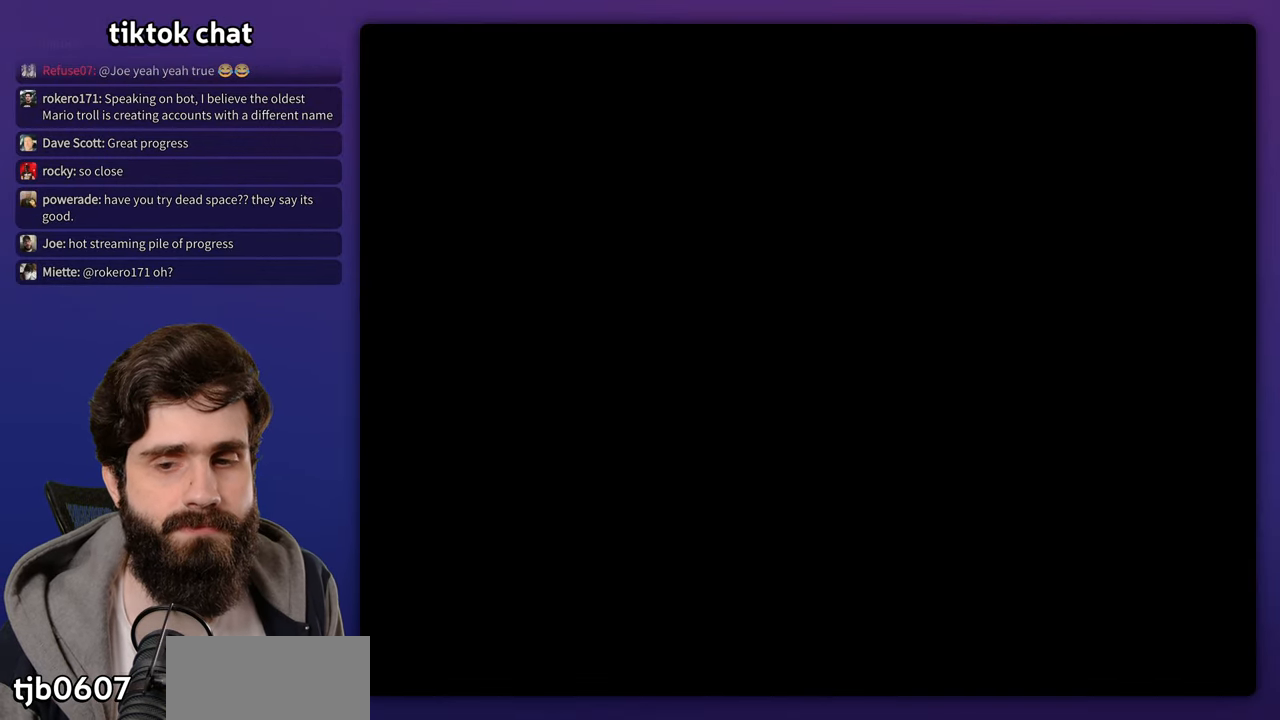
{"buttons": [], "events": []}
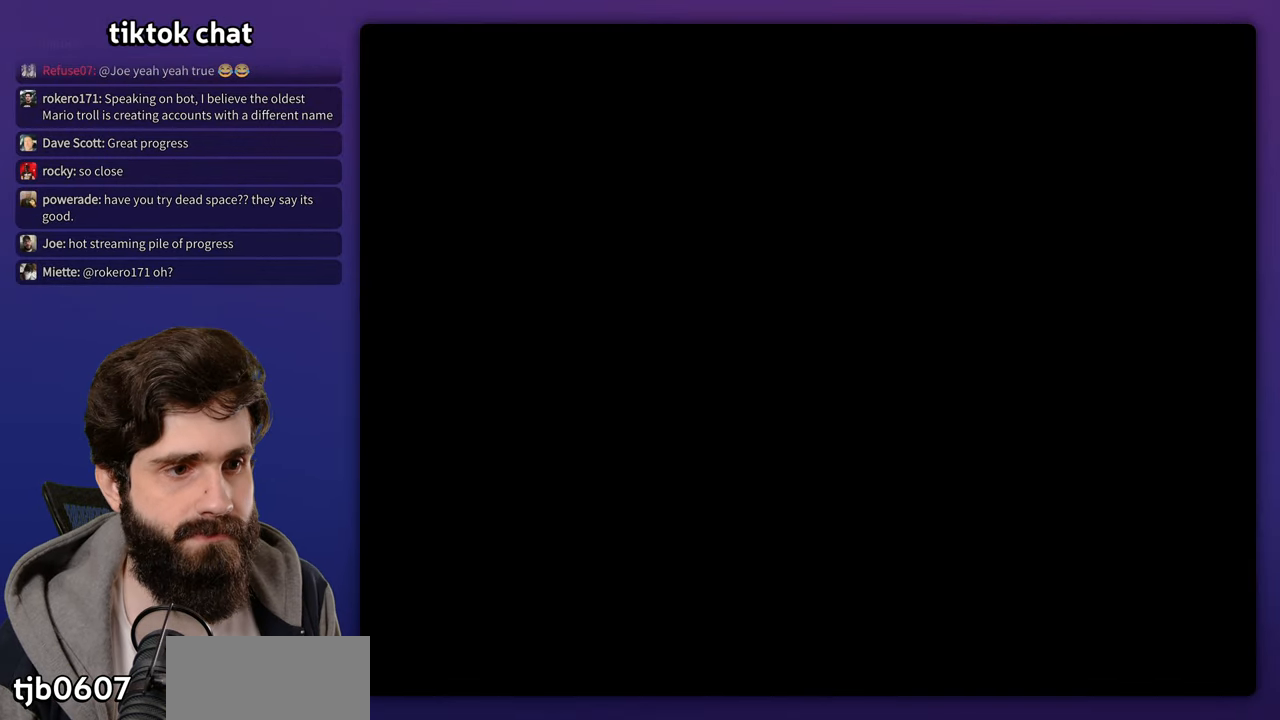
{"buttons": [], "events": []}
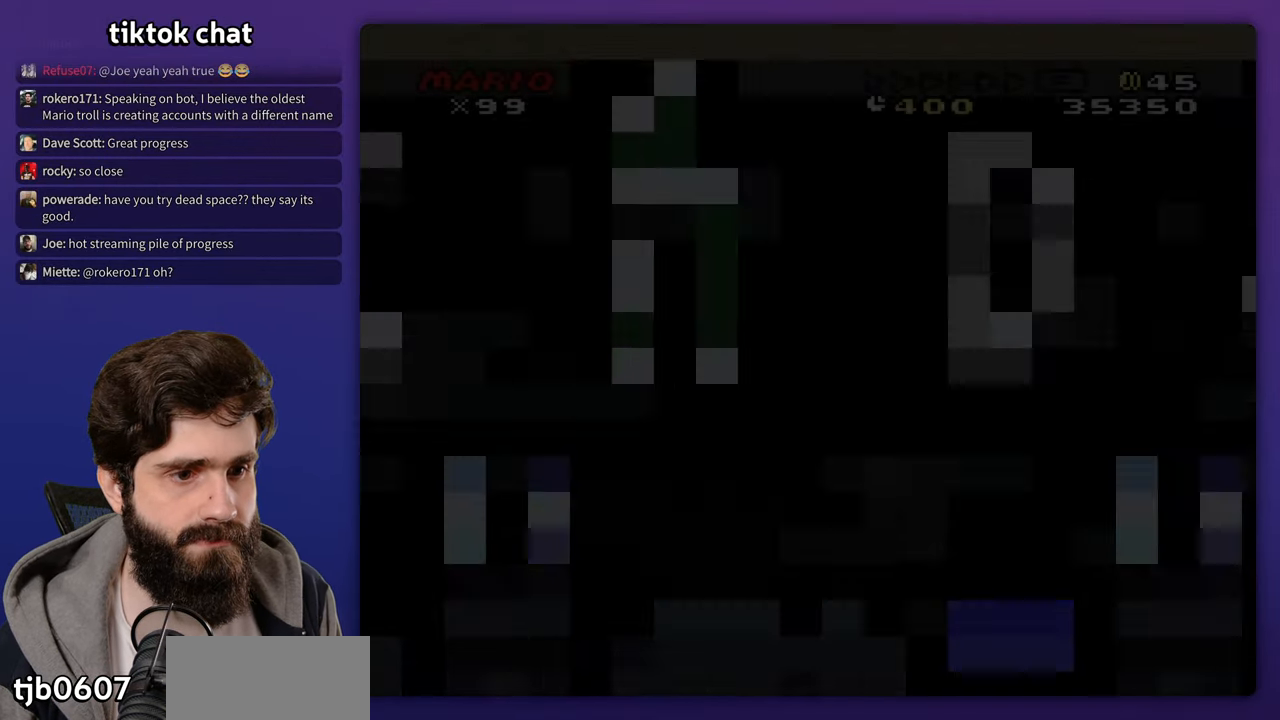
{"buttons": [], "events": []}
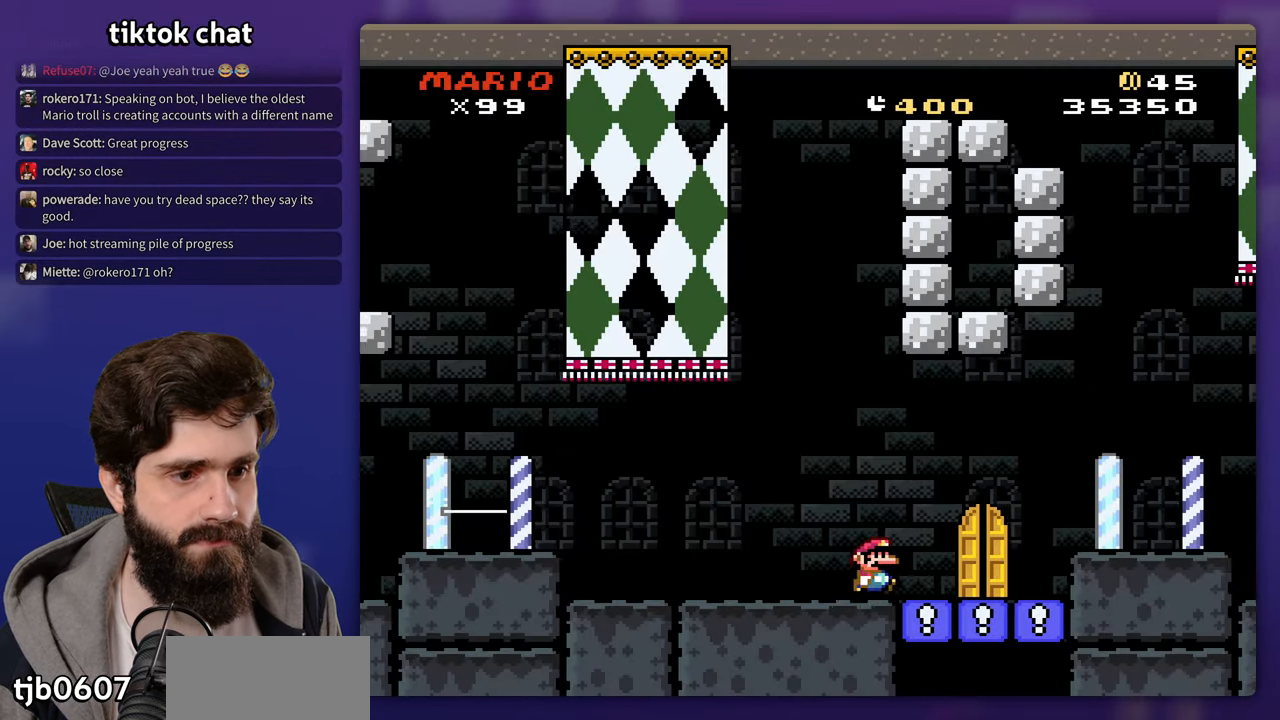
{"buttons": ["DPAD_UP", "DPAD_LEFT"], "events": [[367, "DPAD_UP", "down"], [383, "DPAD_LEFT", "down"]]}
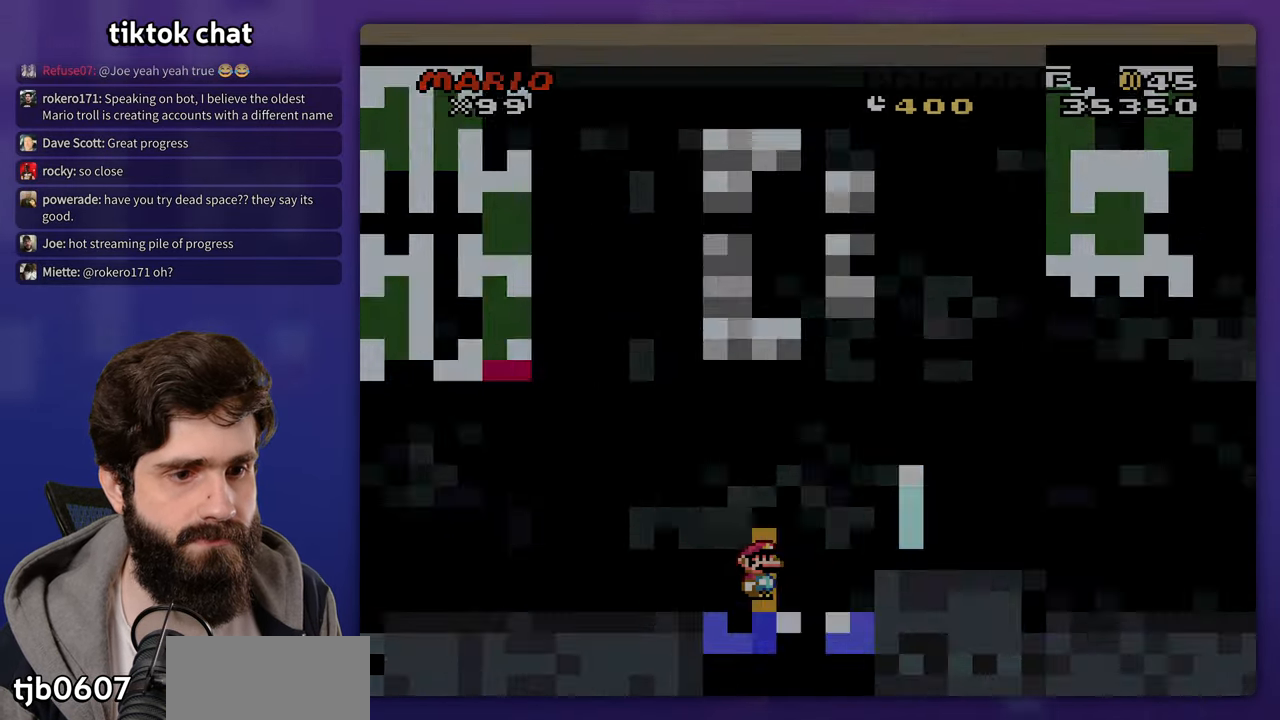
{"buttons": [], "events": [[33, "DPAD_LEFT", "up"], [33, "DPAD_UP", "up"]]}
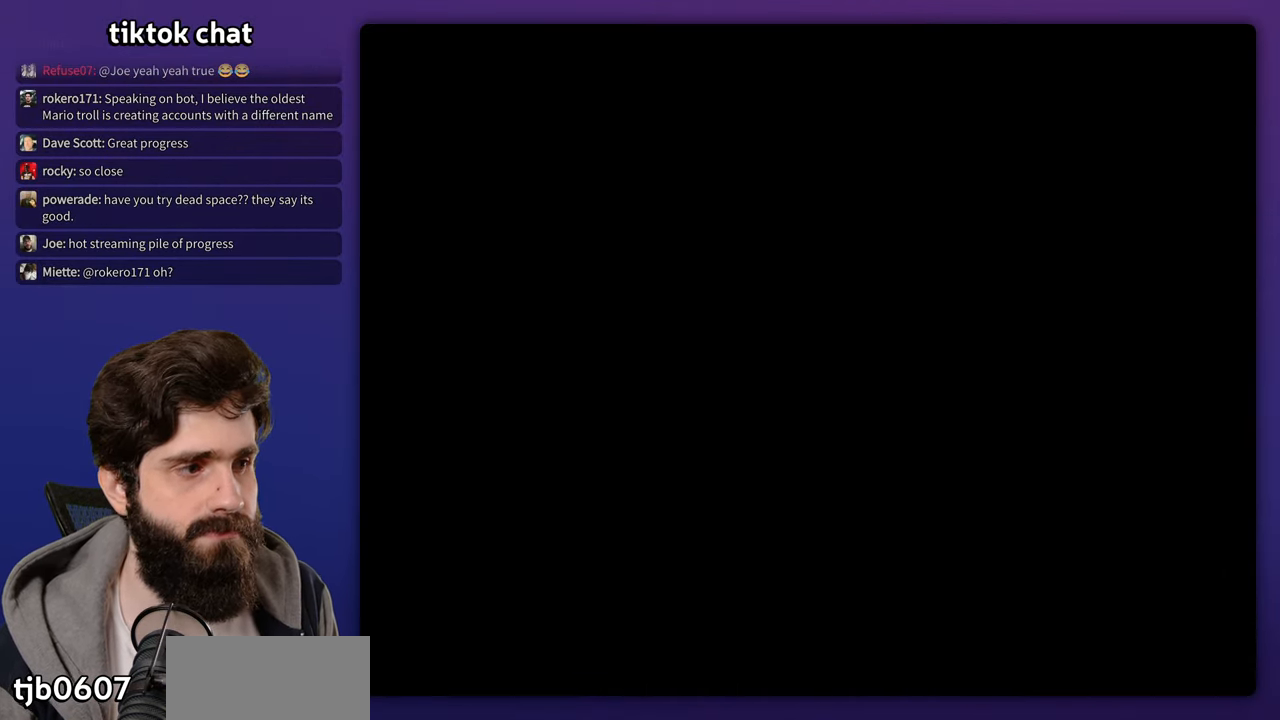
{"buttons": []}
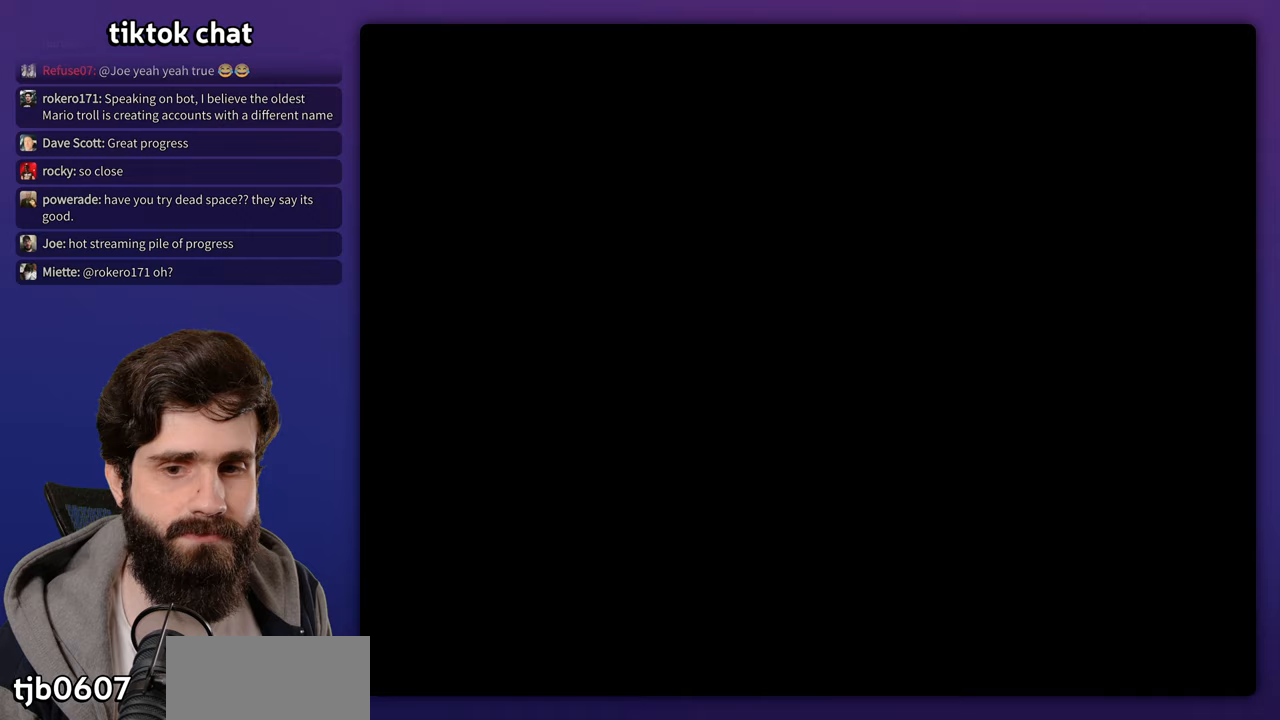
{"buttons": [], "events": []}
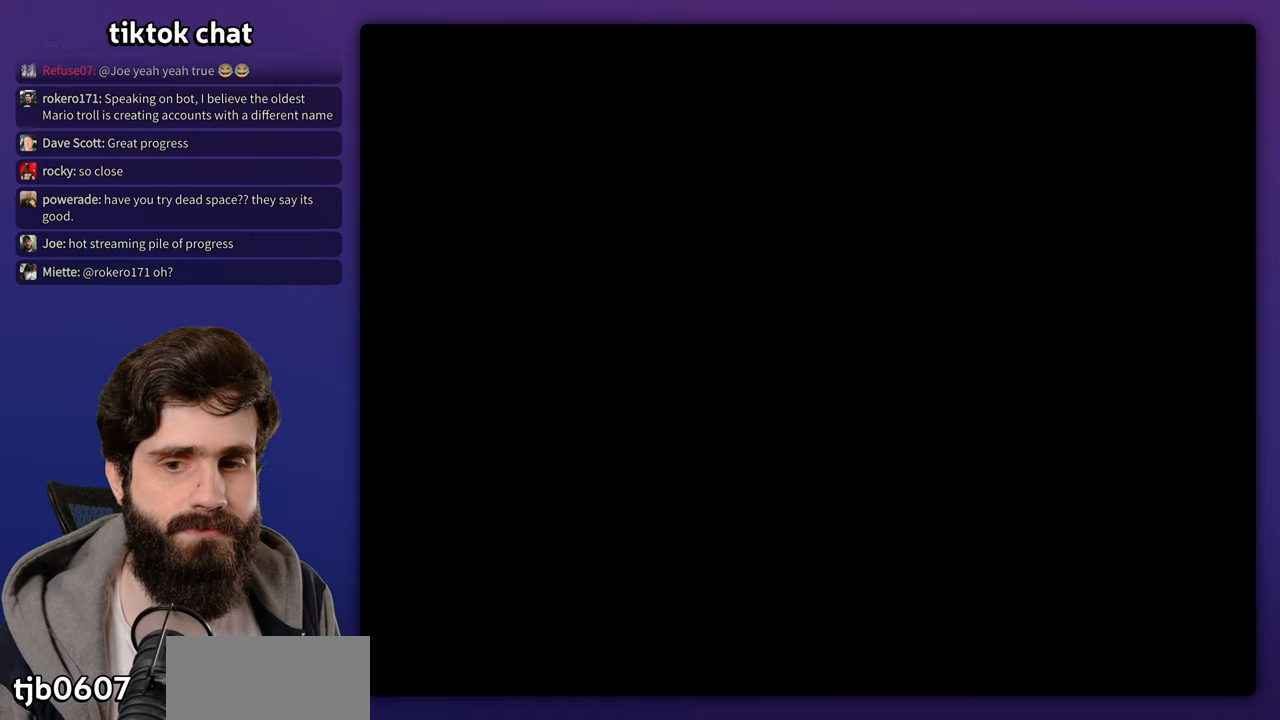
{"buttons": [], "events": []}
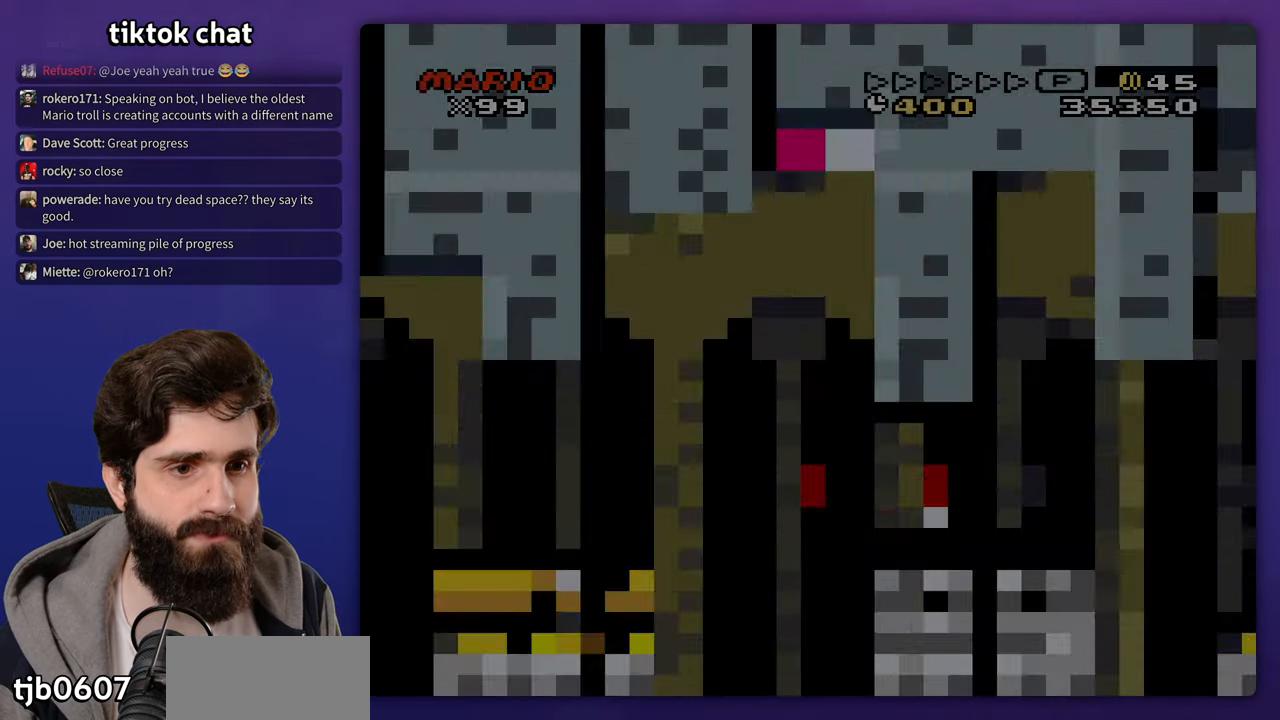
{"buttons": [], "events": []}
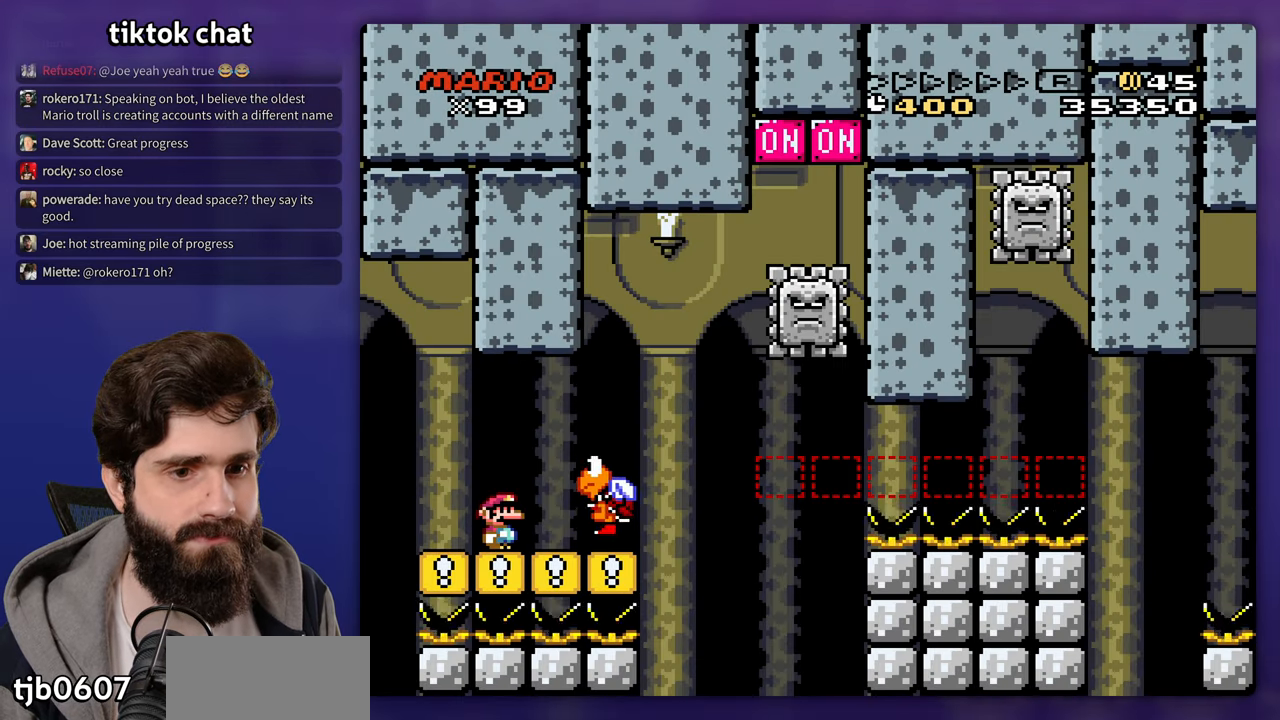
{"buttons": ["DPAD_LEFT"], "events": [[433, "DPAD_LEFT", "down"]]}
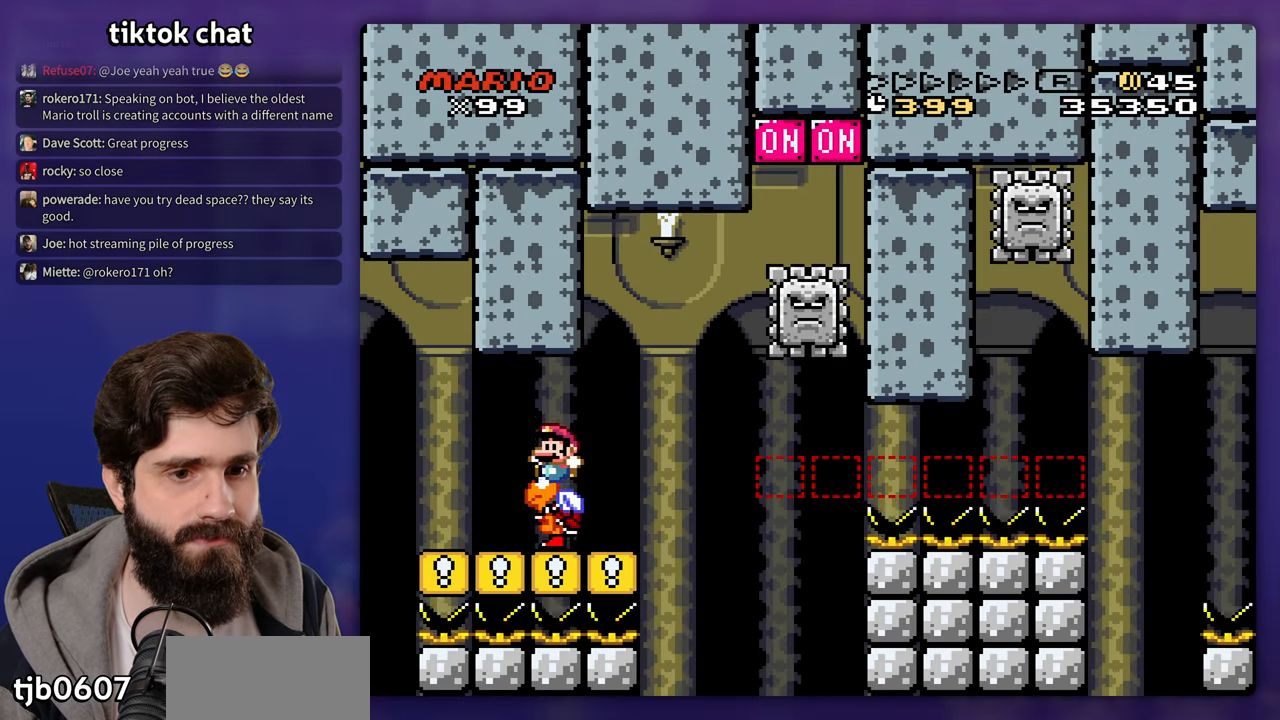
{"buttons": ["DPAD_LEFT"], "events": [[67, "DPAD_LEFT", "up"], [433, "DPAD_LEFT", "down"]]}
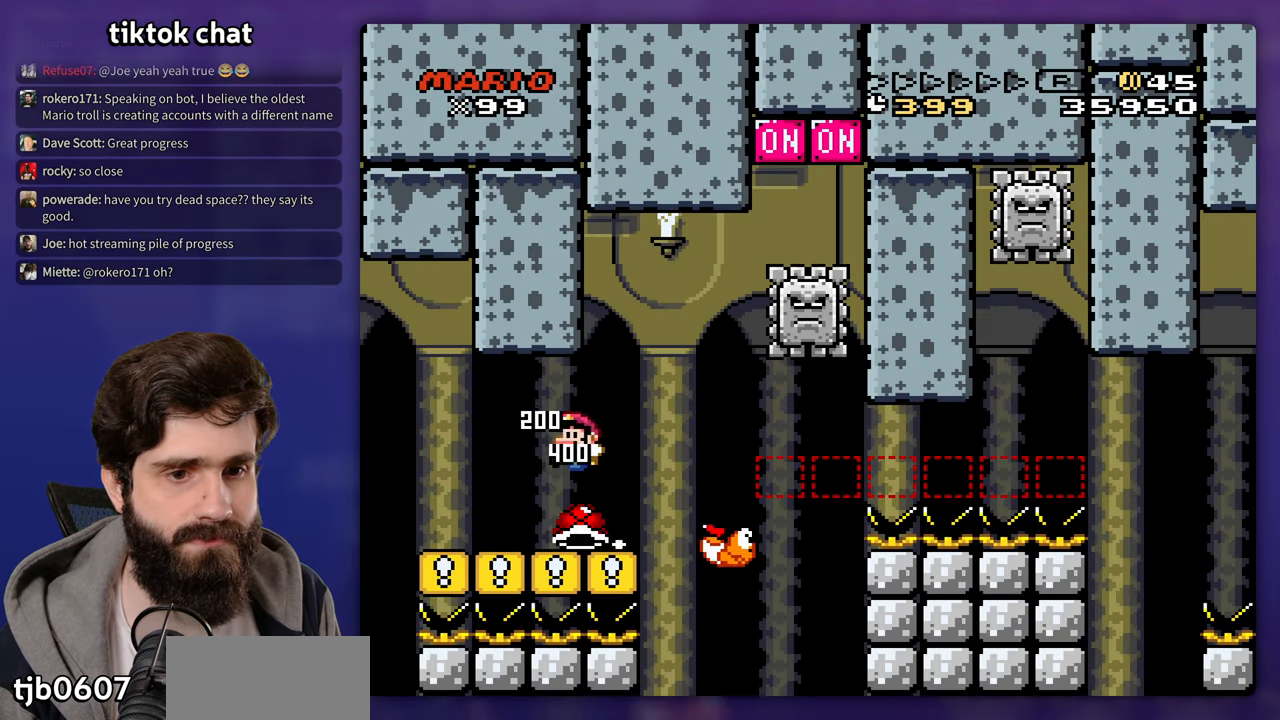
{"buttons": [], "events": [[300, "DPAD_LEFT", "up"]]}